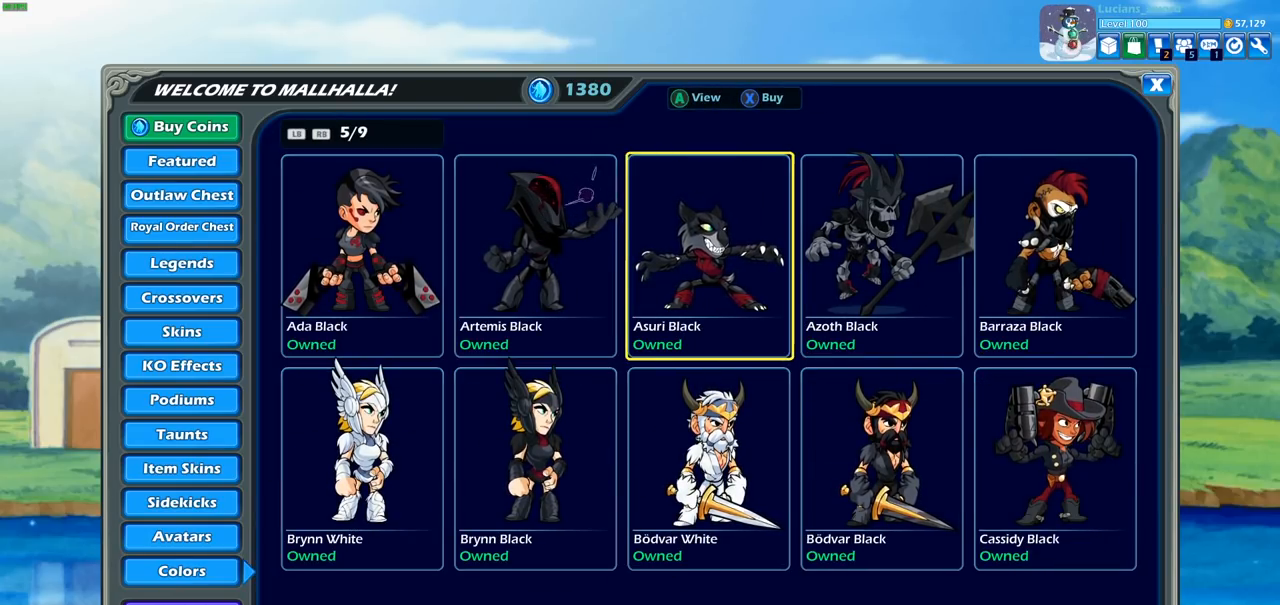
Gameplay with a controller (PlayStation layout); each line is a JSON object with the inputs held at the frame after it. "events" lists button and stick changes between this image and that frame as [ms after this image, input, new state], when the widget could be followed in between.
{"buttons": [], "left_stick": "center", "right_stick": "center", "events": [[117, "DPAD_RIGHT", "up"], [350, "DPAD_RIGHT", "down"], [467, "DPAD_RIGHT", "up"]]}
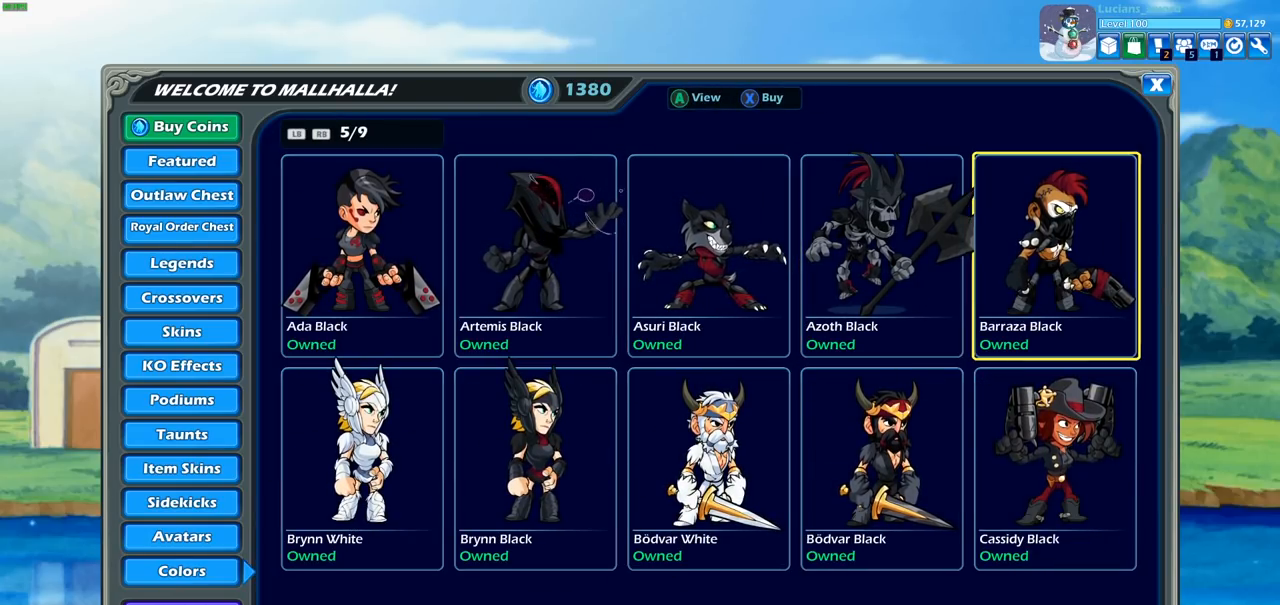
{"buttons": [], "left_stick": "center", "right_stick": "center", "events": [[250, "DPAD_DOWN", "down"], [367, "DPAD_DOWN", "up"]]}
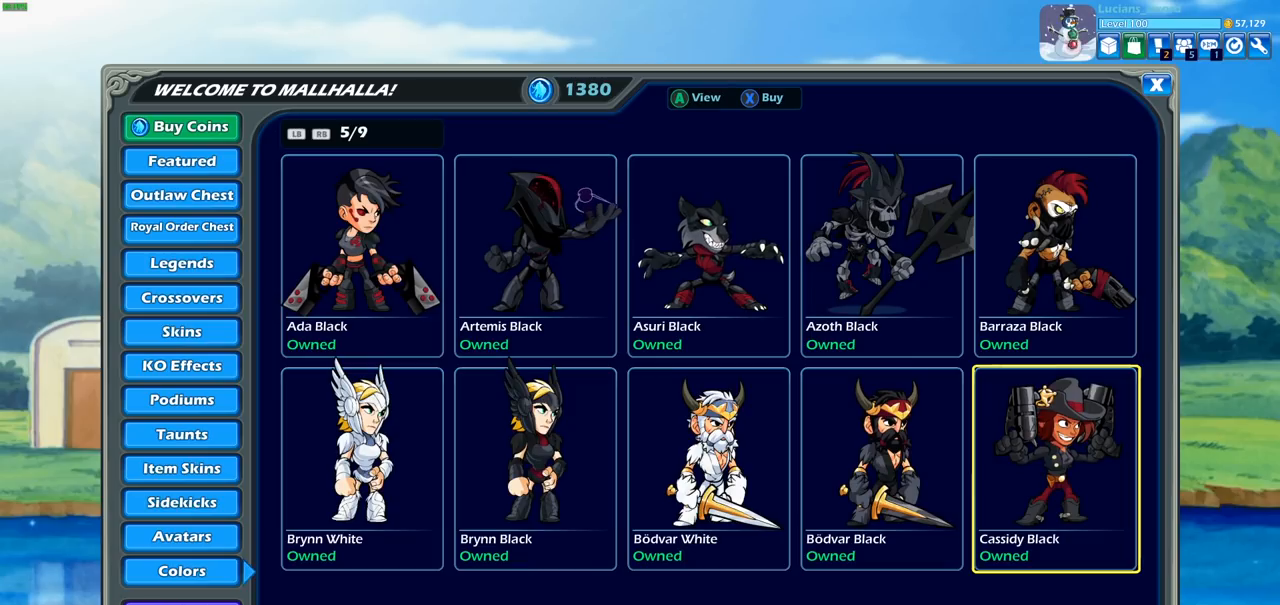
{"buttons": [], "left_stick": "center", "right_stick": "center", "events": [[117, "DPAD_LEFT", "down"], [233, "DPAD_LEFT", "up"], [400, "DPAD_LEFT", "down"], [500, "DPAD_LEFT", "up"]]}
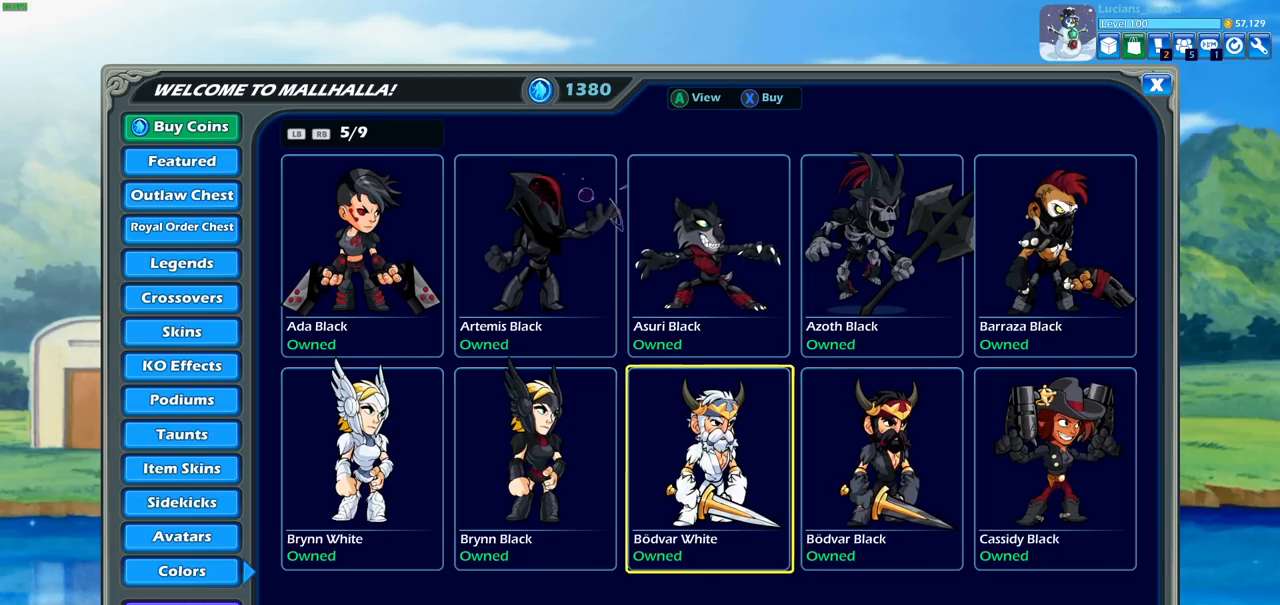
{"buttons": [], "left_stick": "center", "right_stick": "center", "events": [[83, "DPAD_LEFT", "down"], [167, "DPAD_LEFT", "up"]]}
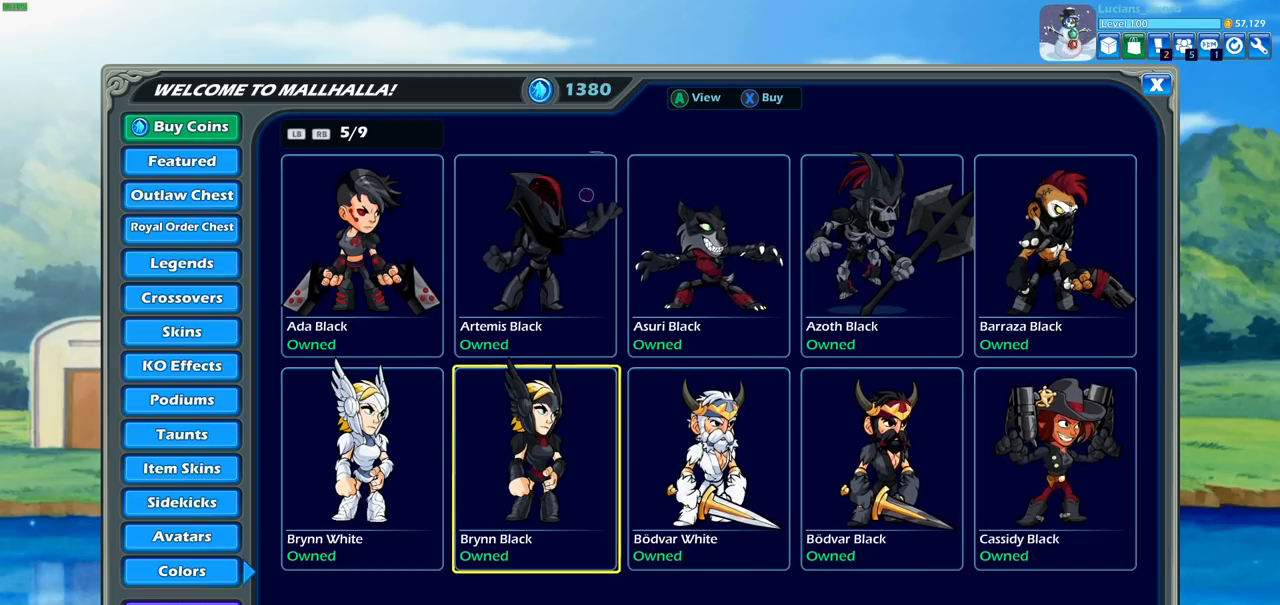
{"buttons": ["R1"], "left_stick": "center", "right_stick": "center", "events": [[500, "R1", "down"]]}
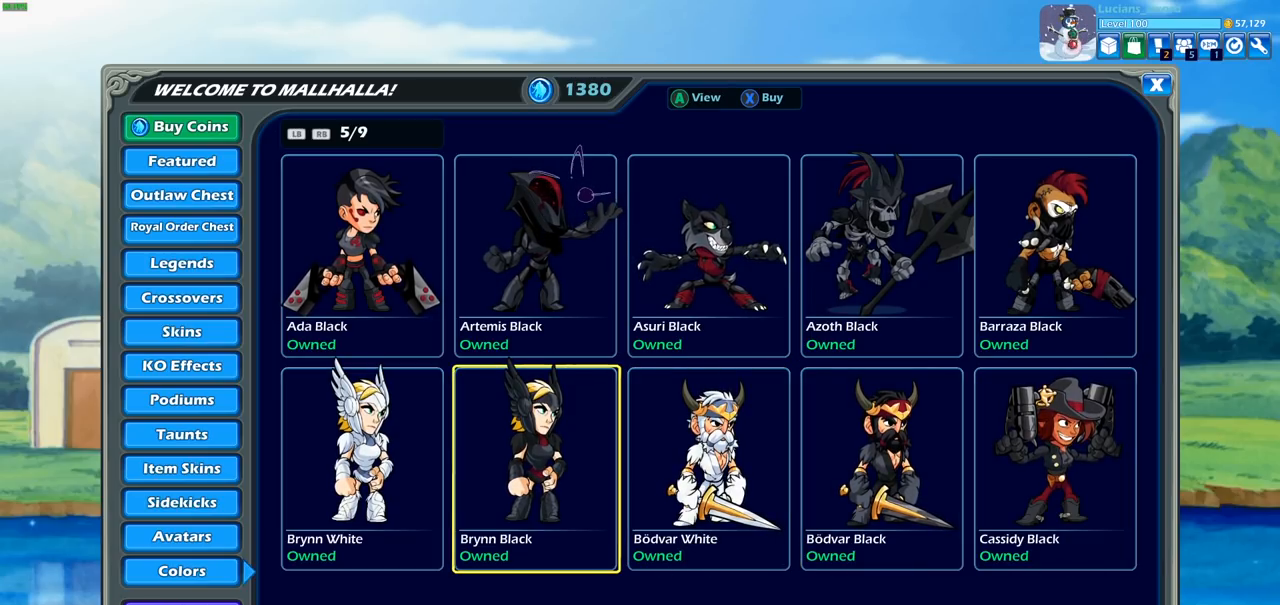
{"buttons": [], "left_stick": "center", "right_stick": "center", "events": [[83, "R1", "up"]]}
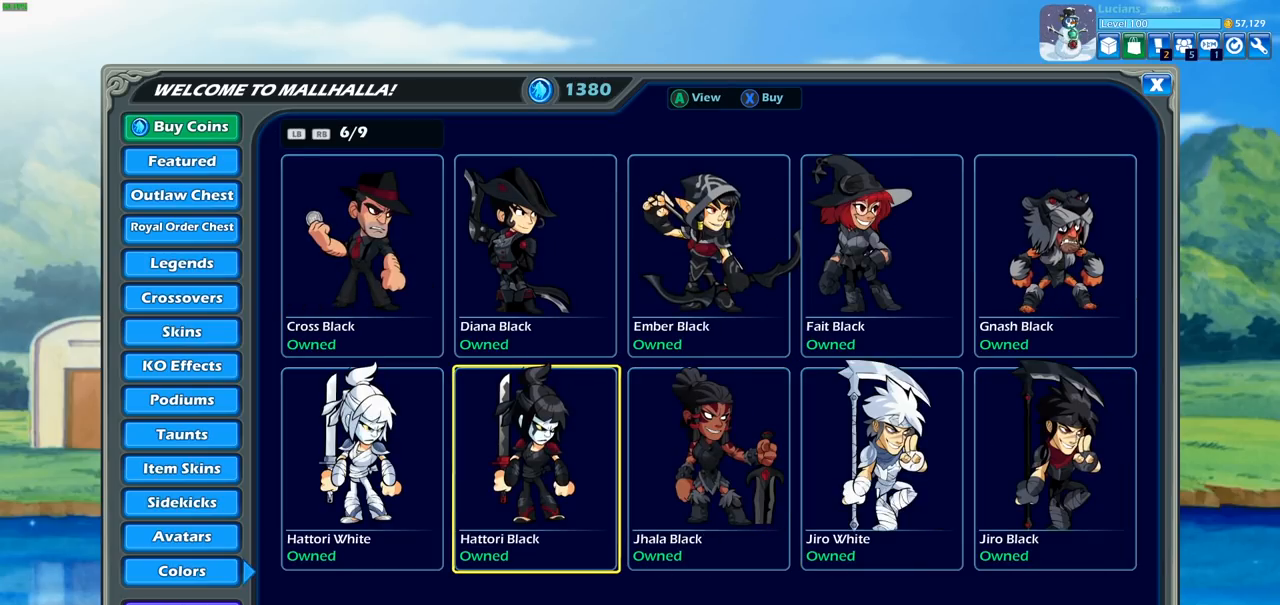
{"buttons": ["DPAD_LEFT"], "left_stick": "center", "right_stick": "center", "events": [[450, "DPAD_LEFT", "down"]]}
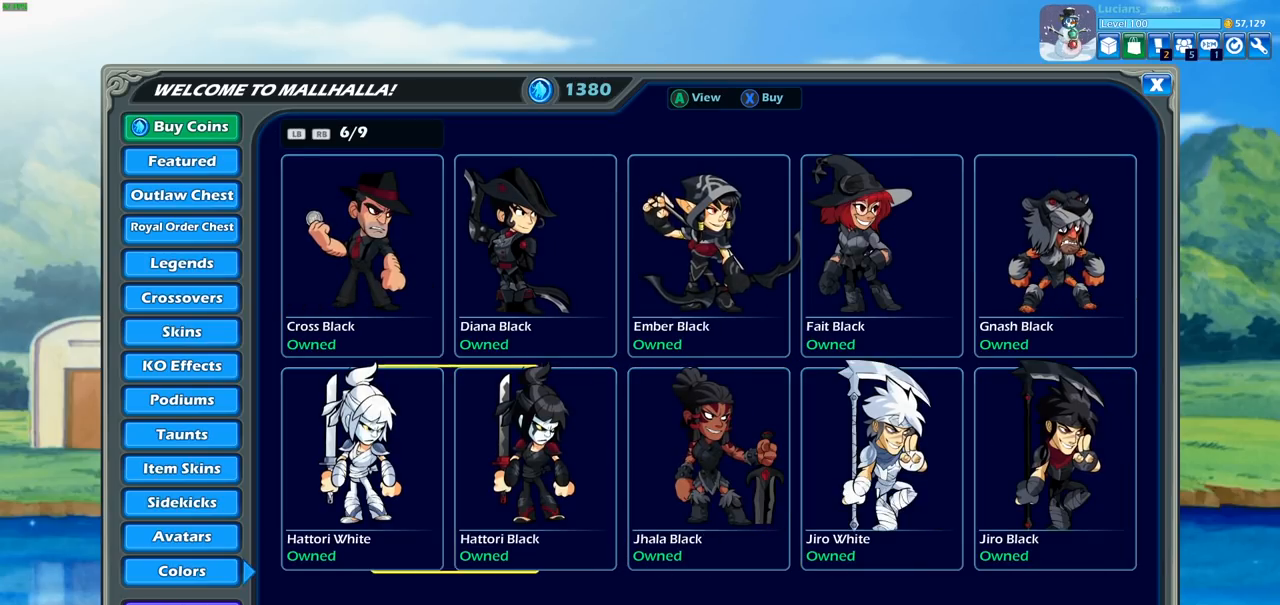
{"buttons": ["DPAD_UP"], "left_stick": "center", "right_stick": "center", "events": [[50, "DPAD_LEFT", "up"], [433, "DPAD_UP", "down"]]}
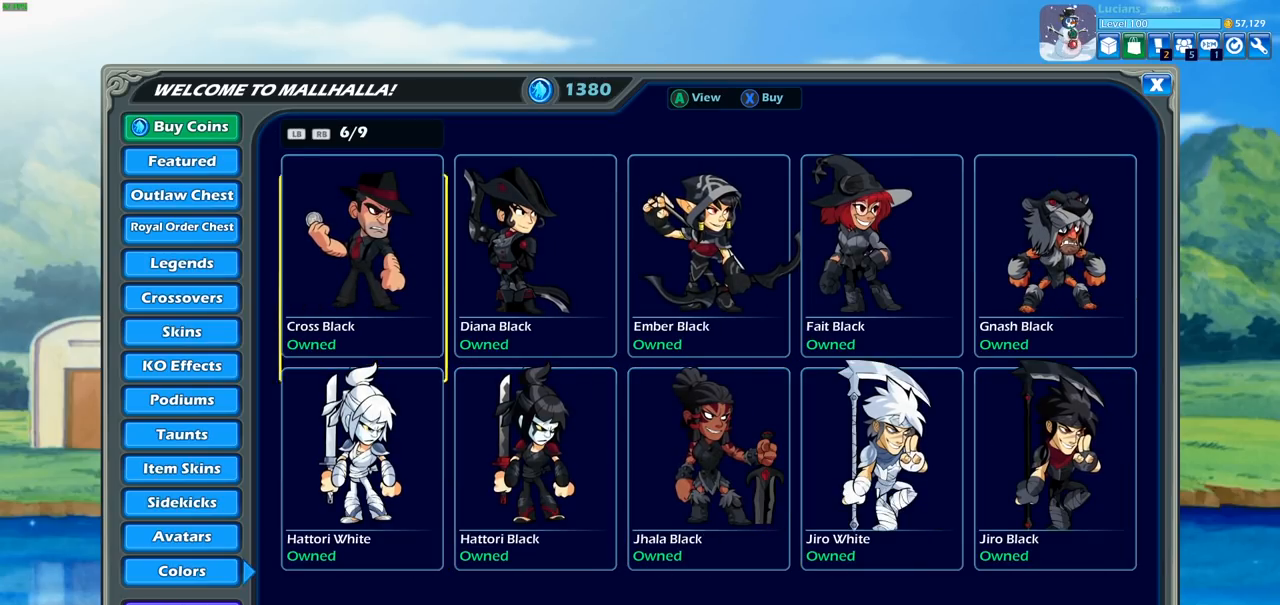
{"buttons": [], "left_stick": "center", "right_stick": "center", "events": [[50, "DPAD_UP", "up"]]}
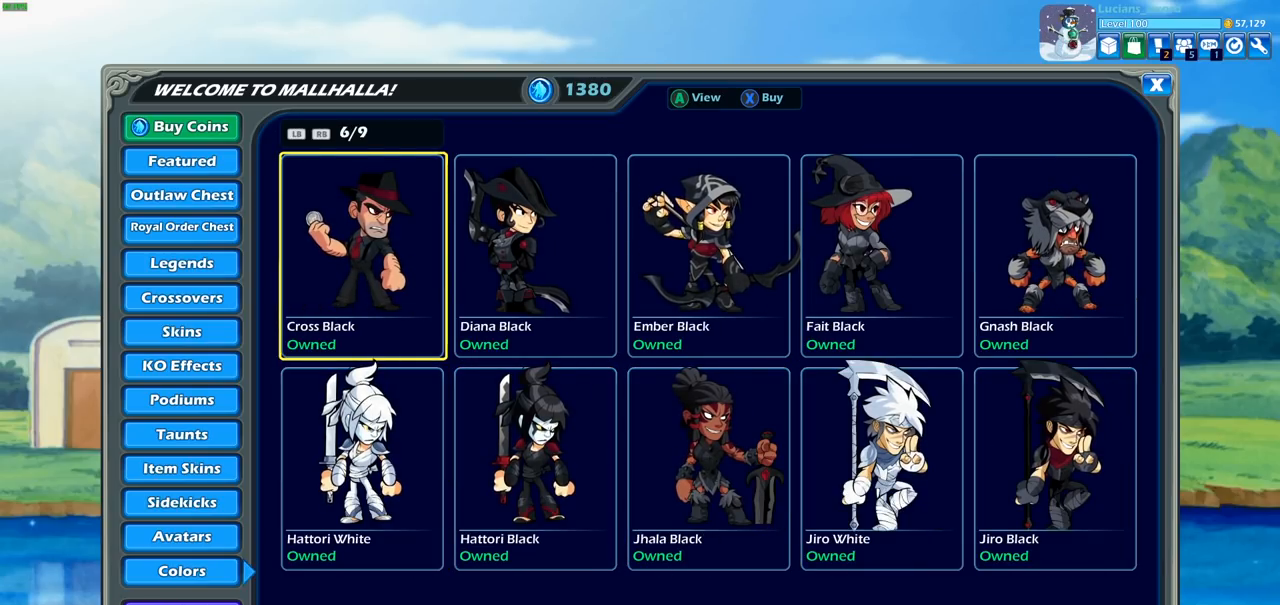
{"buttons": ["DPAD_DOWN"], "left_stick": "center", "right_stick": "center", "events": [[67, "DPAD_RIGHT", "down"], [200, "DPAD_RIGHT", "up"], [467, "DPAD_DOWN", "down"]]}
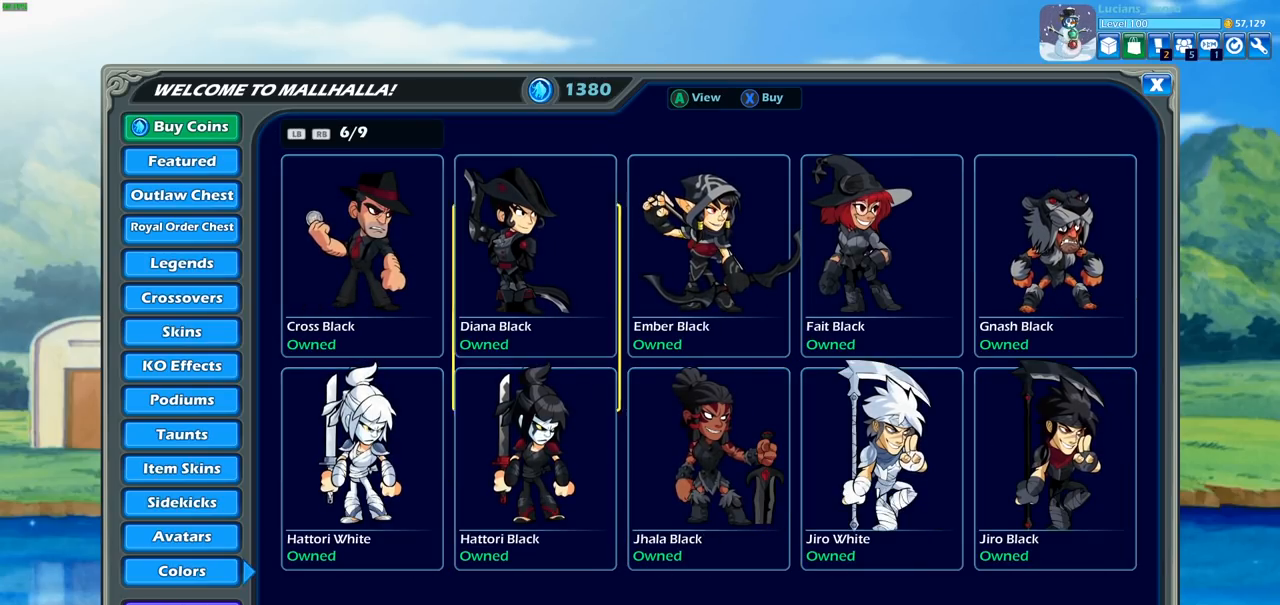
{"buttons": [], "left_stick": "center", "right_stick": "center", "events": [[83, "DPAD_DOWN", "up"], [317, "DPAD_RIGHT", "down"], [433, "DPAD_RIGHT", "up"]]}
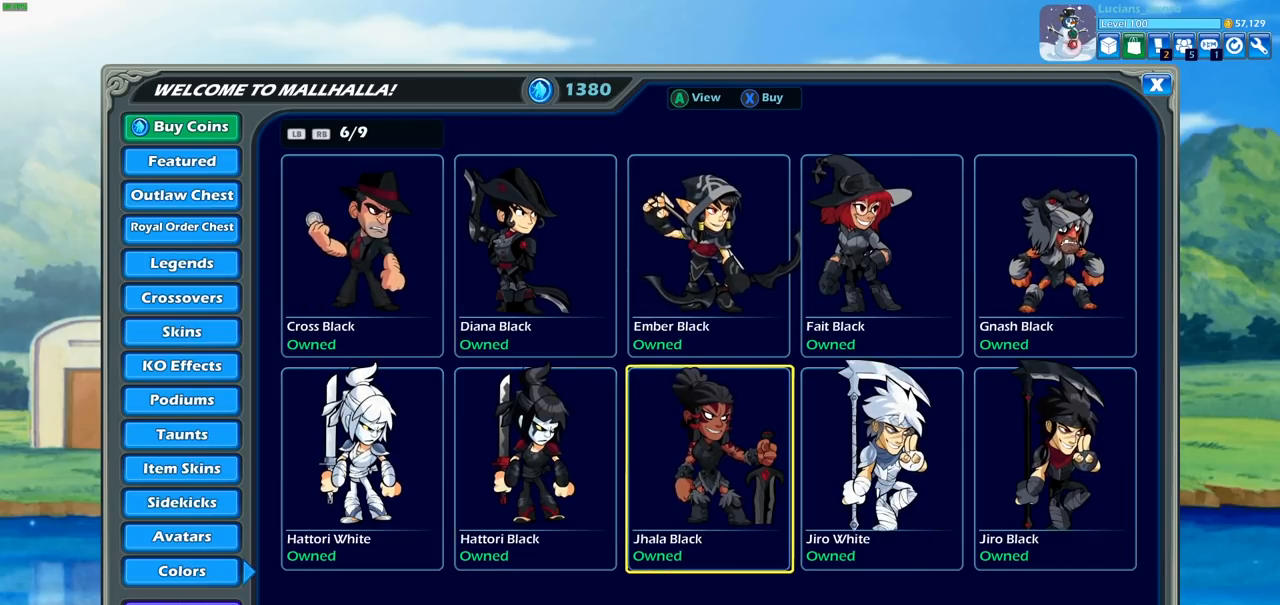
{"buttons": ["DPAD_RIGHT"], "left_stick": "center", "right_stick": "center", "events": [[150, "DPAD_UP", "down"], [267, "DPAD_UP", "up"], [483, "DPAD_RIGHT", "down"]]}
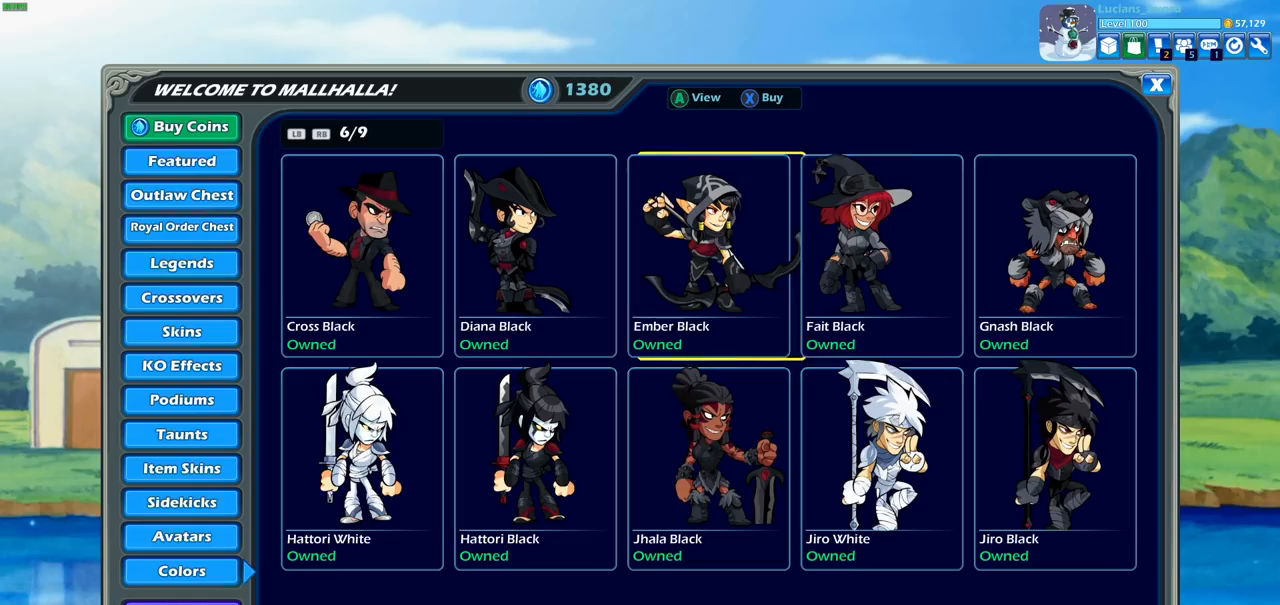
{"buttons": [], "left_stick": "center", "right_stick": "center", "events": [[117, "DPAD_RIGHT", "up"], [350, "DPAD_RIGHT", "down"], [450, "DPAD_RIGHT", "up"]]}
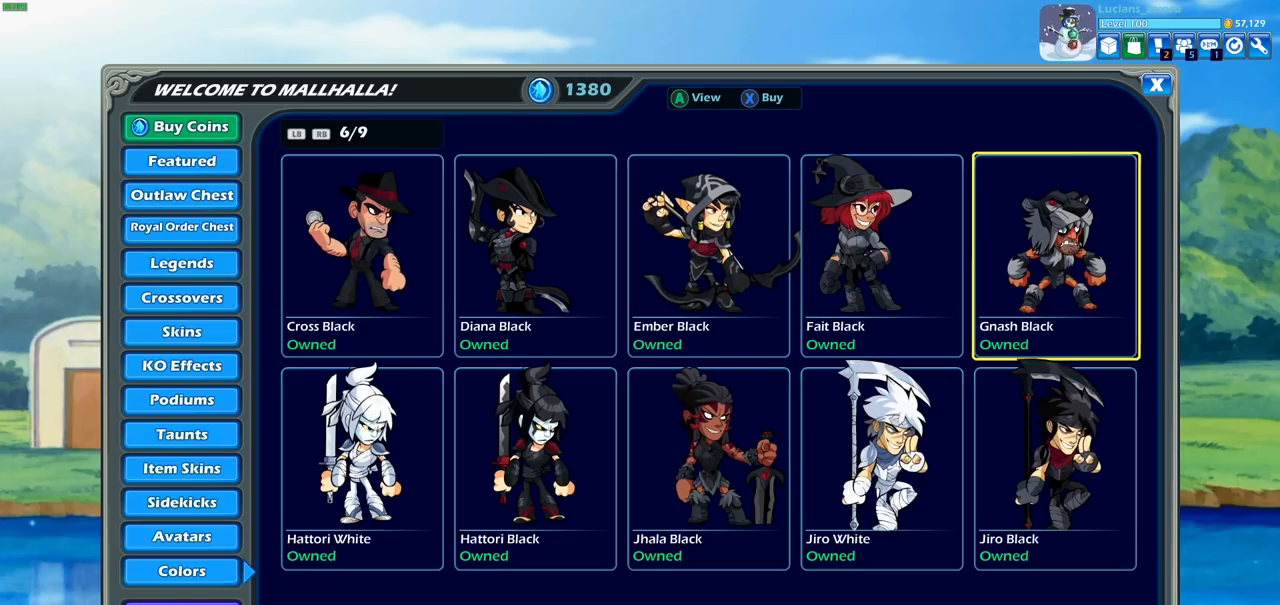
{"buttons": [], "left_stick": "center", "right_stick": "center", "events": [[317, "DPAD_DOWN", "down"], [417, "DPAD_DOWN", "up"]]}
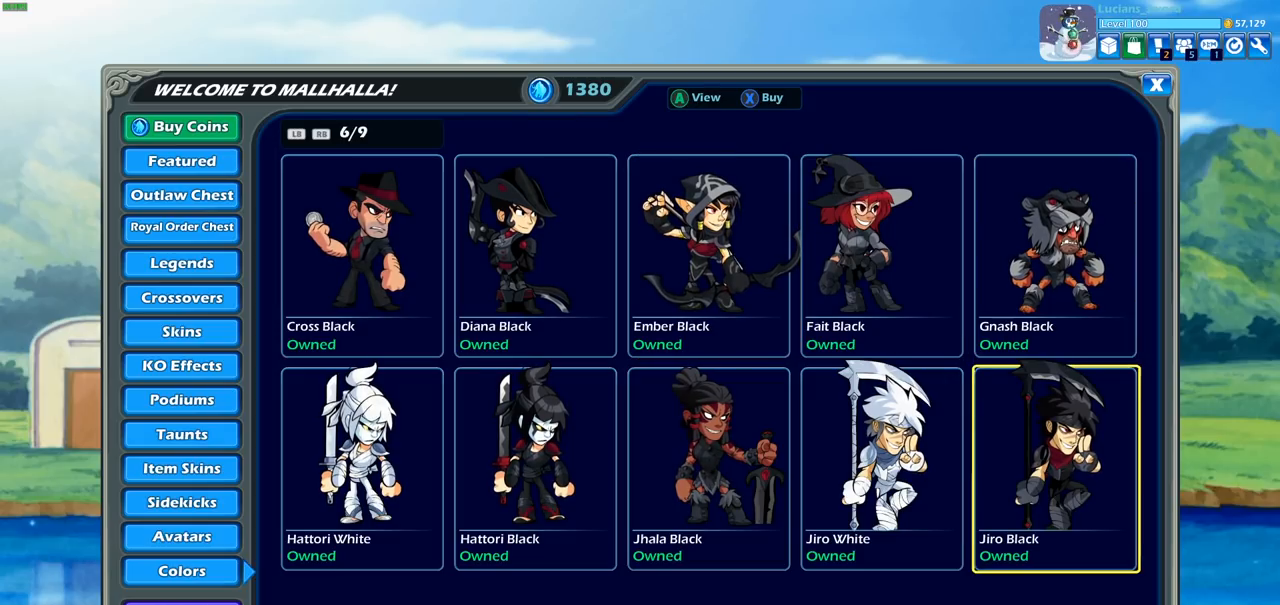
{"buttons": [], "left_stick": "center", "right_stick": "center", "events": []}
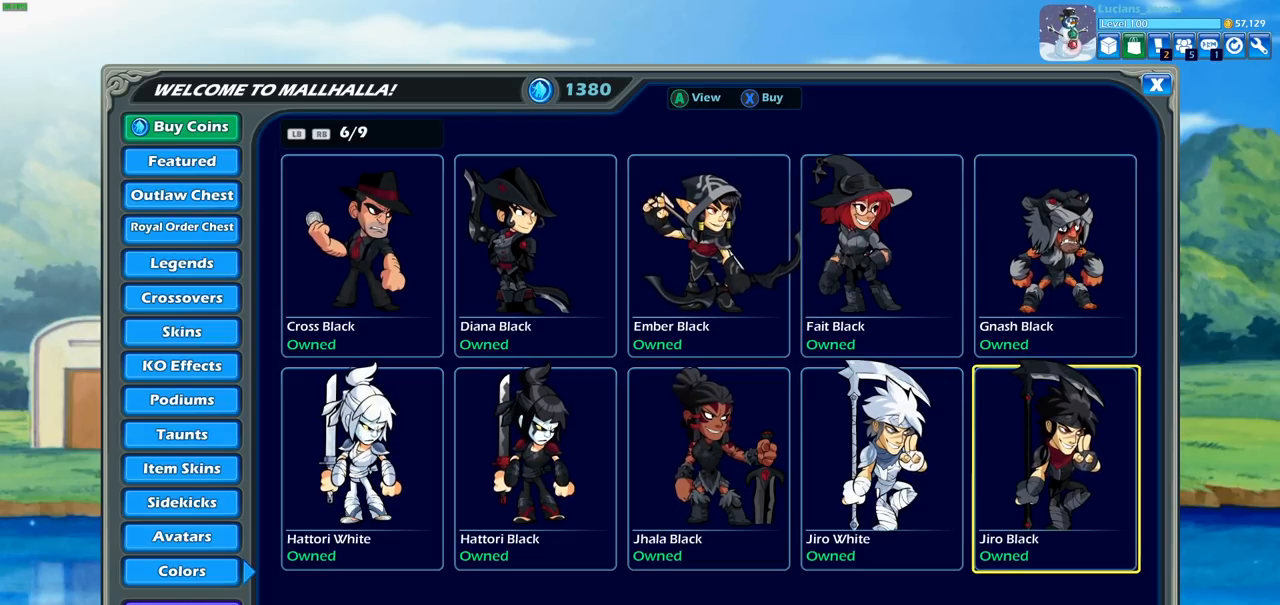
{"buttons": [], "left_stick": "center", "right_stick": "center", "events": [[233, "R1", "down"], [317, "R1", "up"]]}
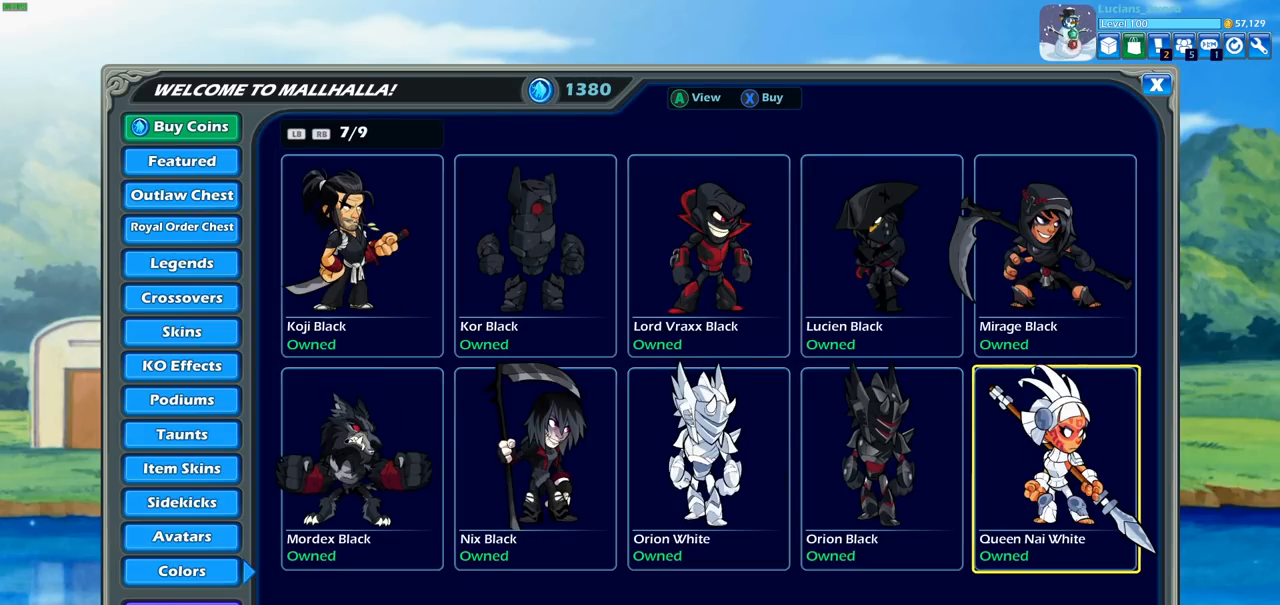
{"buttons": [], "left_stick": "center", "right_stick": "center", "events": []}
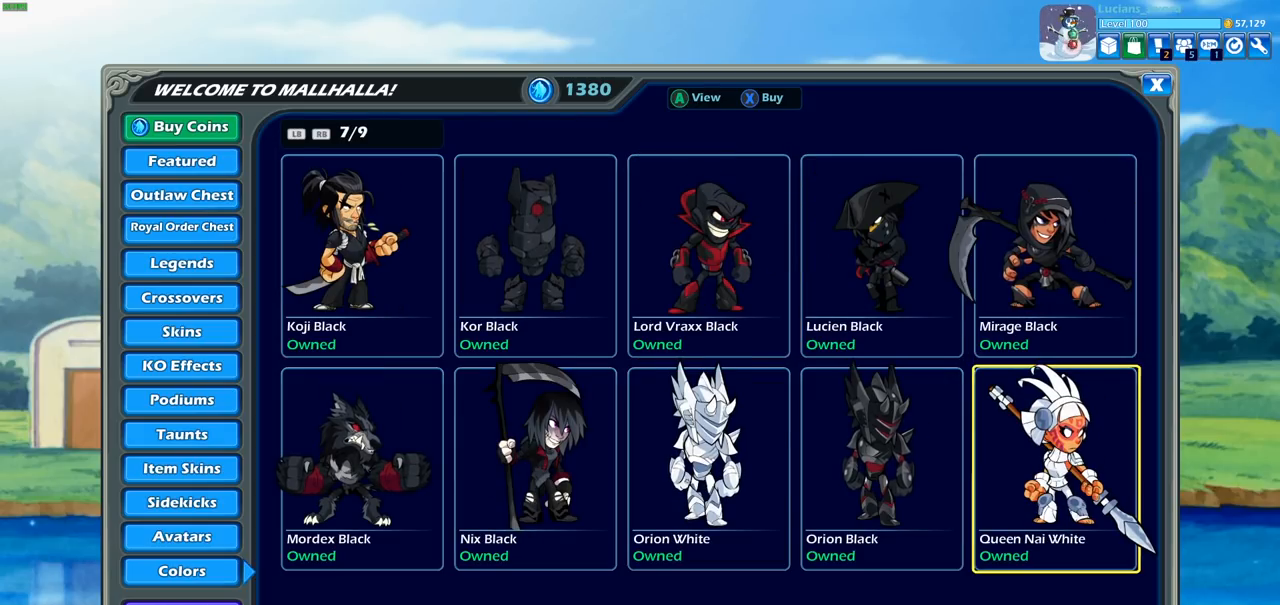
{"buttons": [], "left_stick": "center", "right_stick": "center", "events": [[333, "DPAD_UP", "down"], [450, "DPAD_UP", "up"]]}
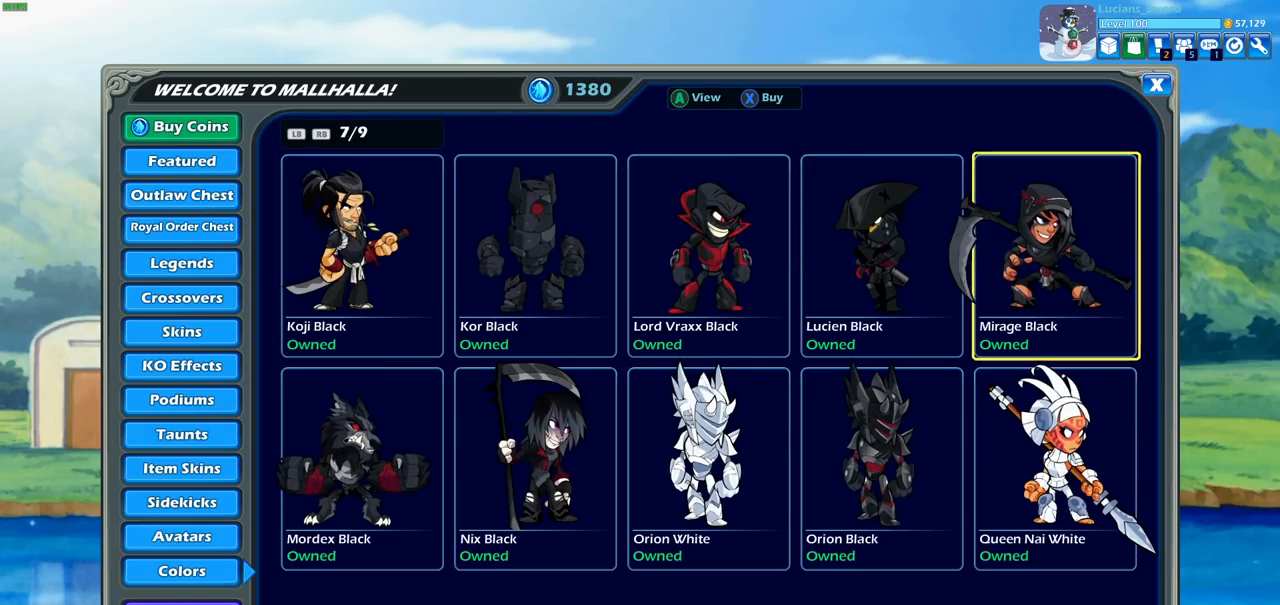
{"buttons": [], "left_stick": "center", "right_stick": "center", "events": [[233, "DPAD_LEFT", "down"], [333, "DPAD_LEFT", "up"]]}
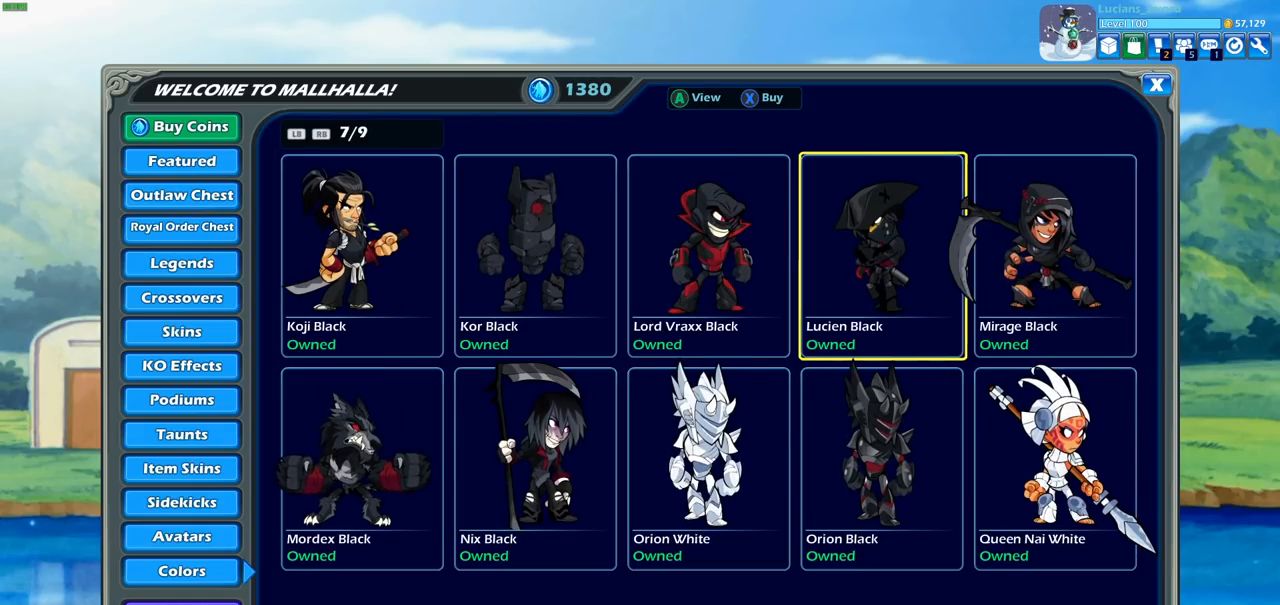
{"buttons": [], "left_stick": "center", "right_stick": "center", "events": []}
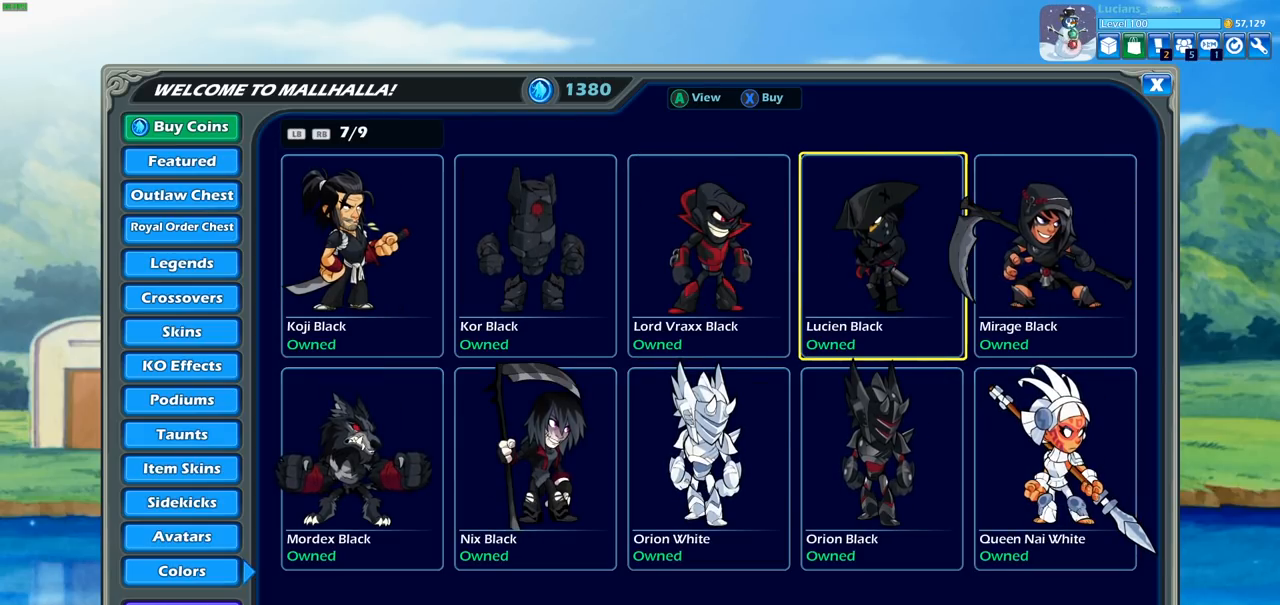
{"buttons": [], "left_stick": "center", "right_stick": "center", "events": [[367, "DPAD_DOWN", "down"], [500, "DPAD_DOWN", "up"]]}
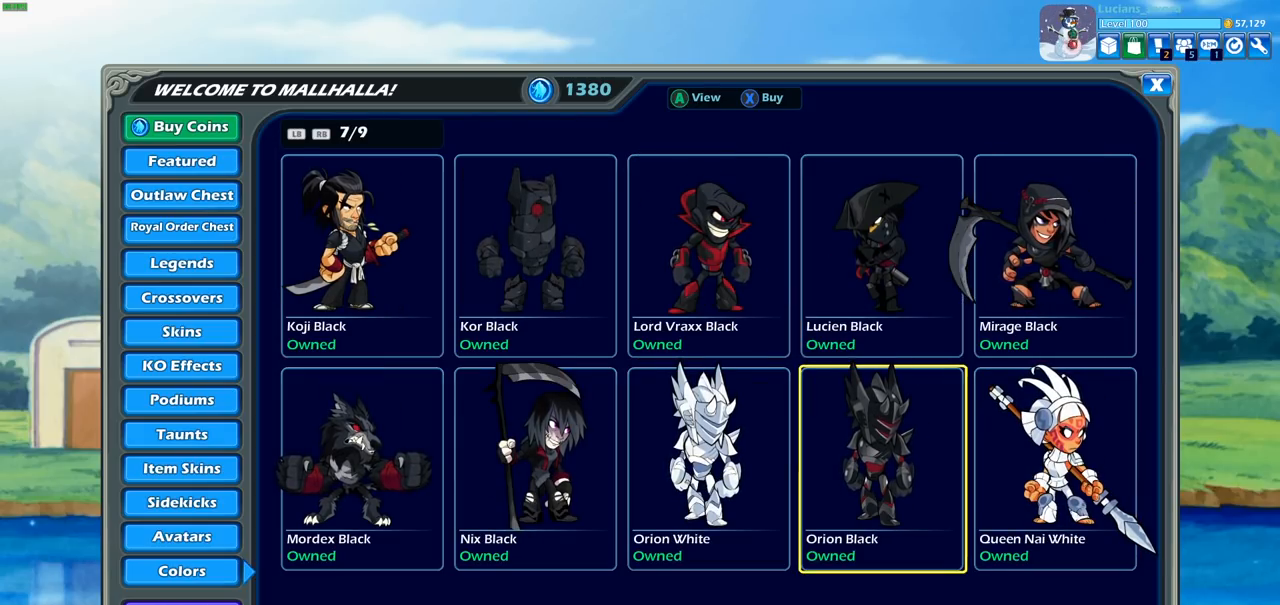
{"buttons": ["DPAD_LEFT"], "left_stick": "center", "right_stick": "center", "events": [[467, "DPAD_LEFT", "down"]]}
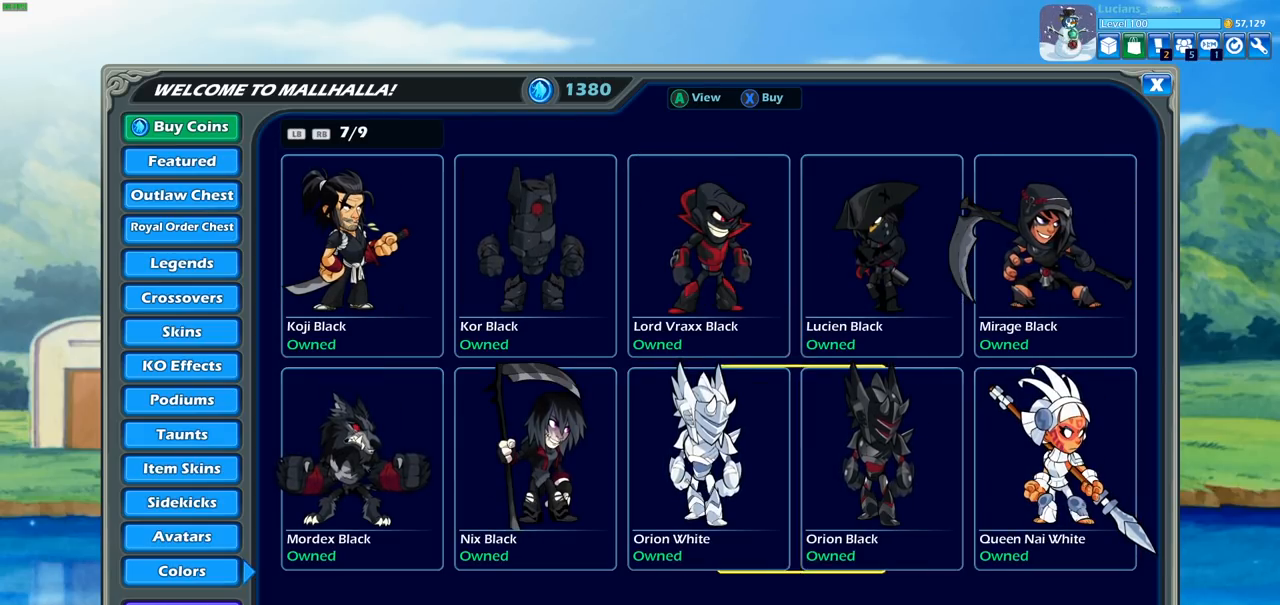
{"buttons": [], "left_stick": "center", "right_stick": "center", "events": [[67, "DPAD_LEFT", "up"], [167, "DPAD_UP", "down"], [300, "DPAD_UP", "up"]]}
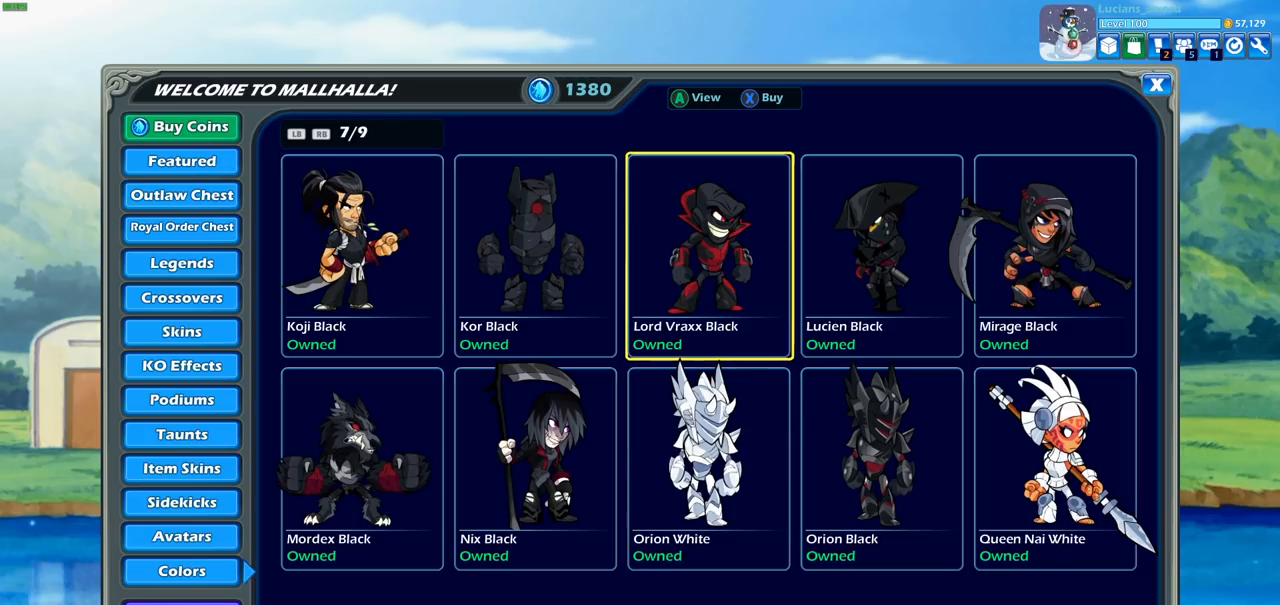
{"buttons": [], "left_stick": "center", "right_stick": "center", "events": [[183, "DPAD_LEFT", "down"], [300, "DPAD_LEFT", "up"]]}
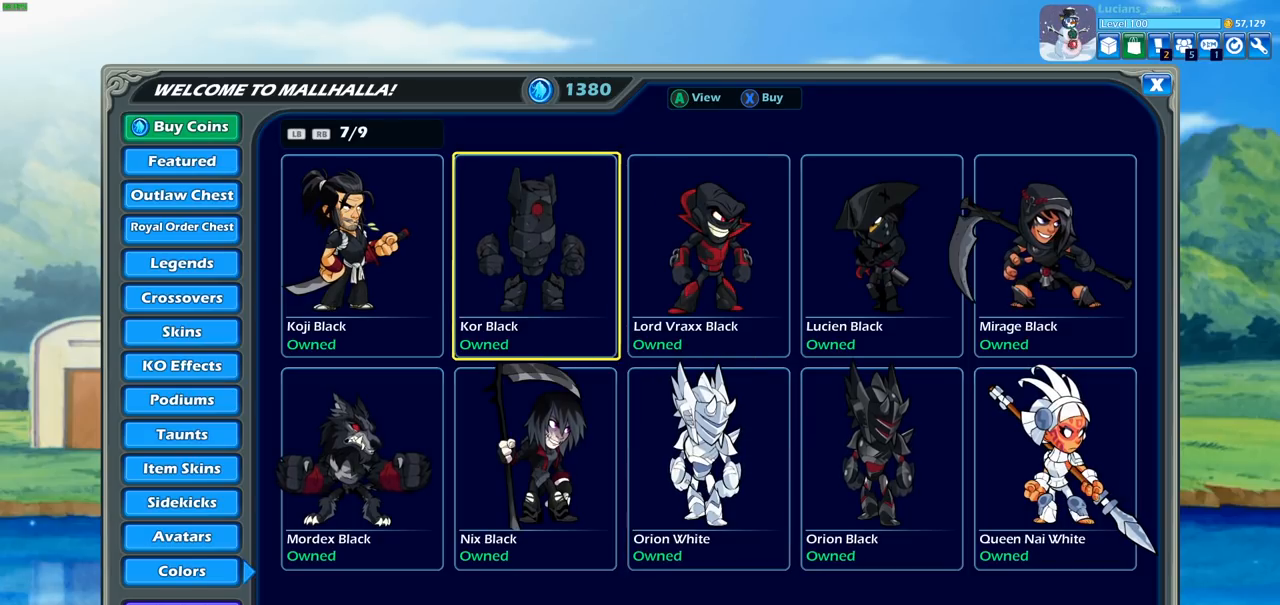
{"buttons": [], "left_stick": "center", "right_stick": "center", "events": [[133, "DPAD_DOWN", "down"], [267, "DPAD_DOWN", "up"]]}
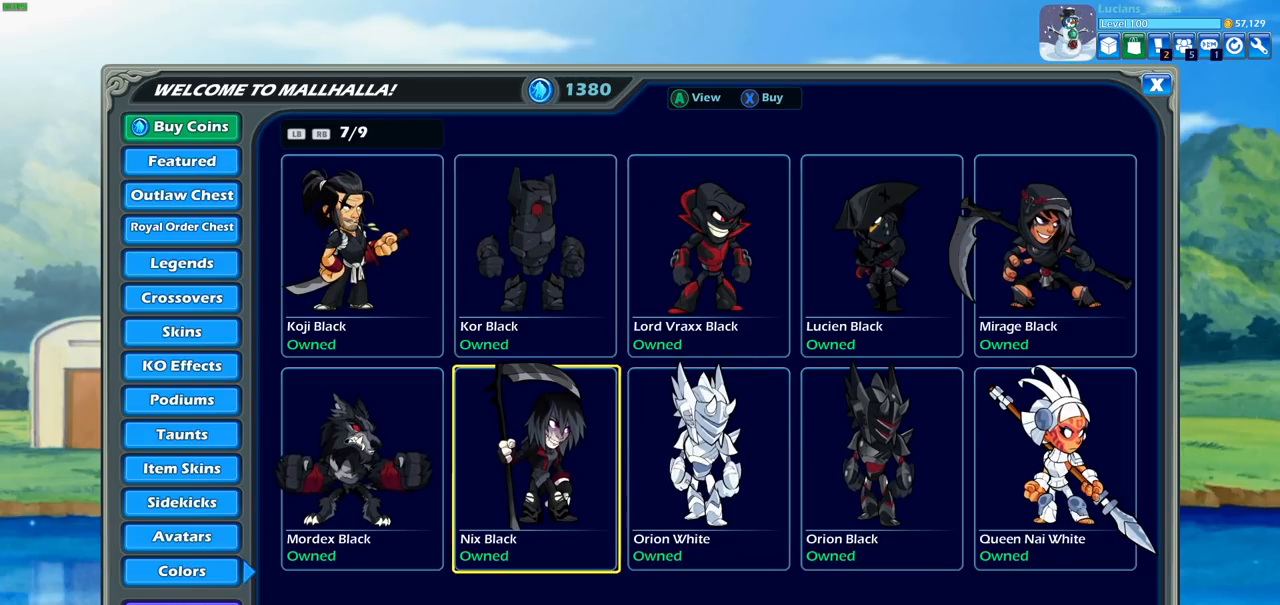
{"buttons": ["DPAD_UP"], "left_stick": "center", "right_stick": "center", "events": [[100, "DPAD_LEFT", "down"], [200, "DPAD_LEFT", "up"], [467, "DPAD_UP", "down"]]}
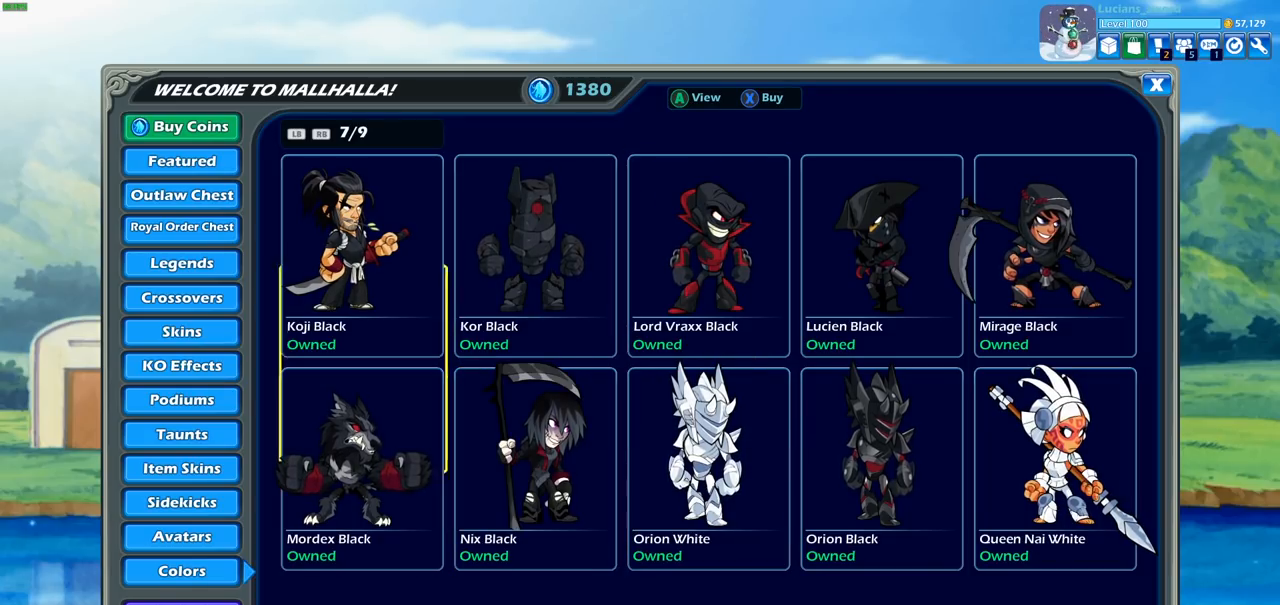
{"buttons": [], "left_stick": "center", "right_stick": "center", "events": [[67, "DPAD_UP", "up"]]}
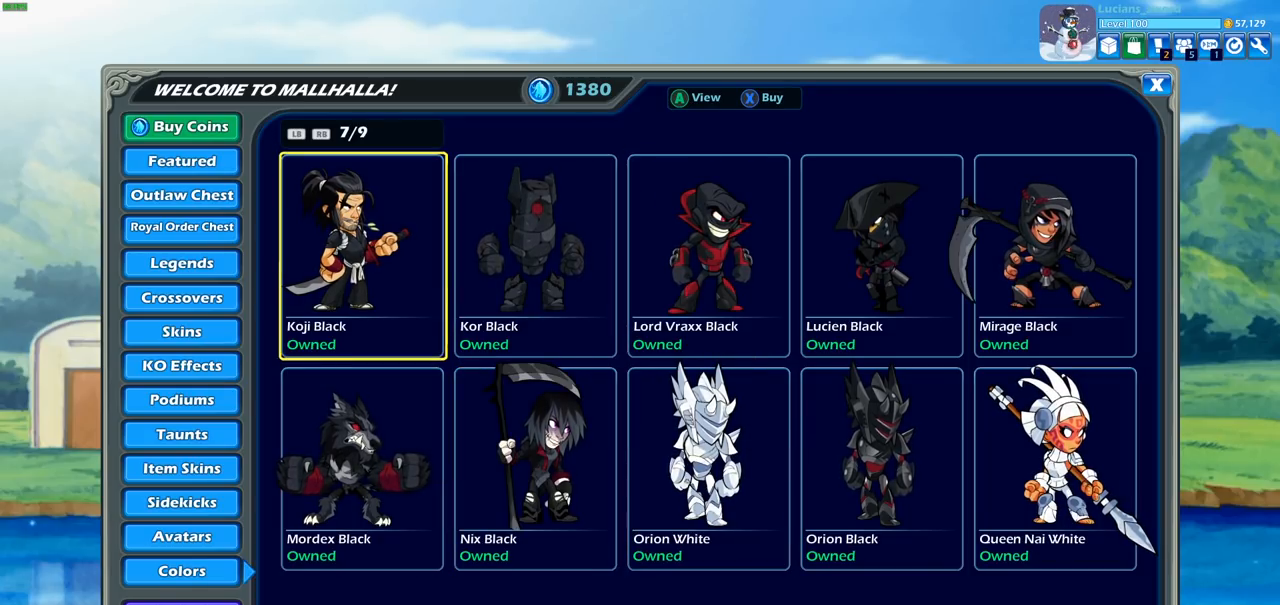
{"buttons": [], "left_stick": "center", "right_stick": "center", "events": [[217, "R1", "down"], [283, "R1", "up"]]}
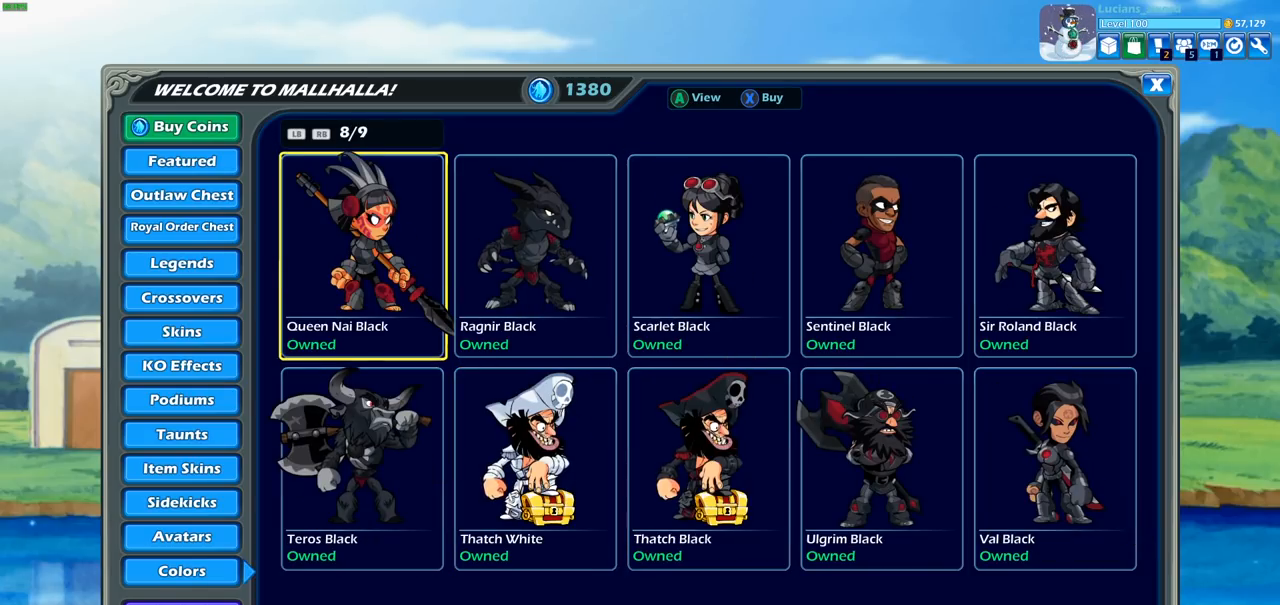
{"buttons": [], "left_stick": "center", "right_stick": "center", "events": []}
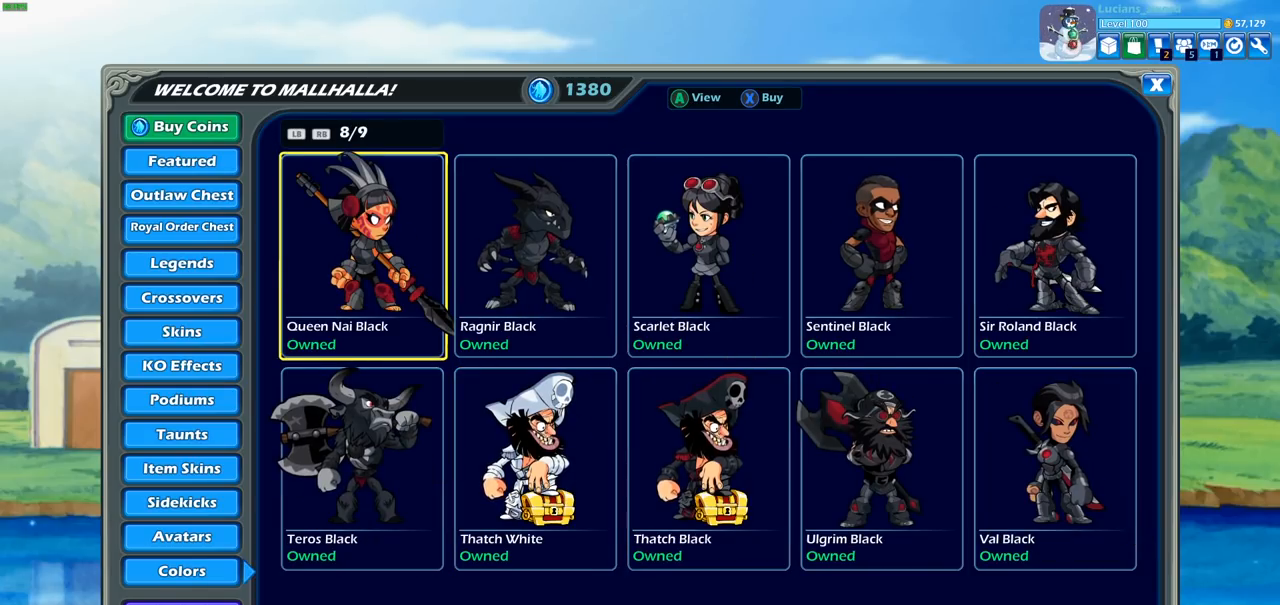
{"buttons": [], "left_stick": "center", "right_stick": "center", "events": []}